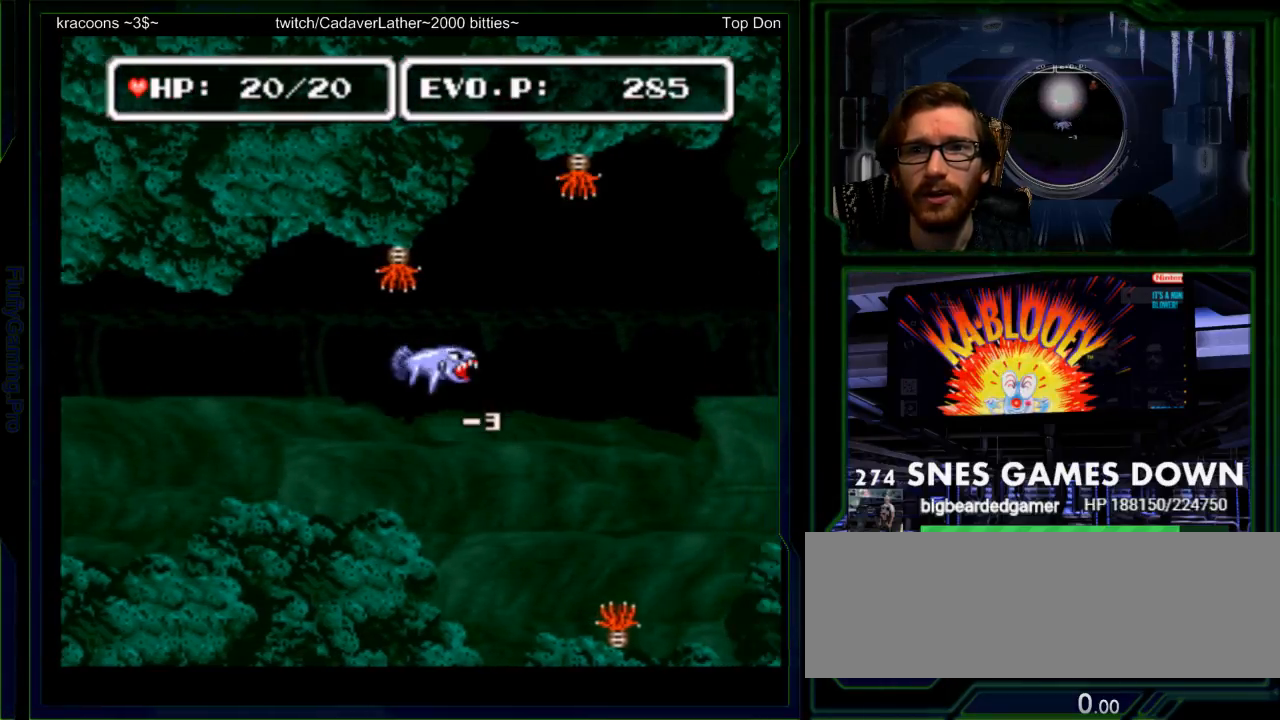
Gameplay with a controller (Nintendo layout); each line is a JSON object with the inputs held at the frame after it (dt_ms = milliseconds from this image to that frame). "events" lists button and stick changes between this image and that frame as [ms after this image, input, new state], when the widget could be followed in between. Not read: L3 R3 SELECT START.
{"dt_ms": 500, "buttons": ["DPAD_RIGHT"], "events": [[67, "Y", "up"], [167, "Y", "down"], [267, "Y", "up"]]}
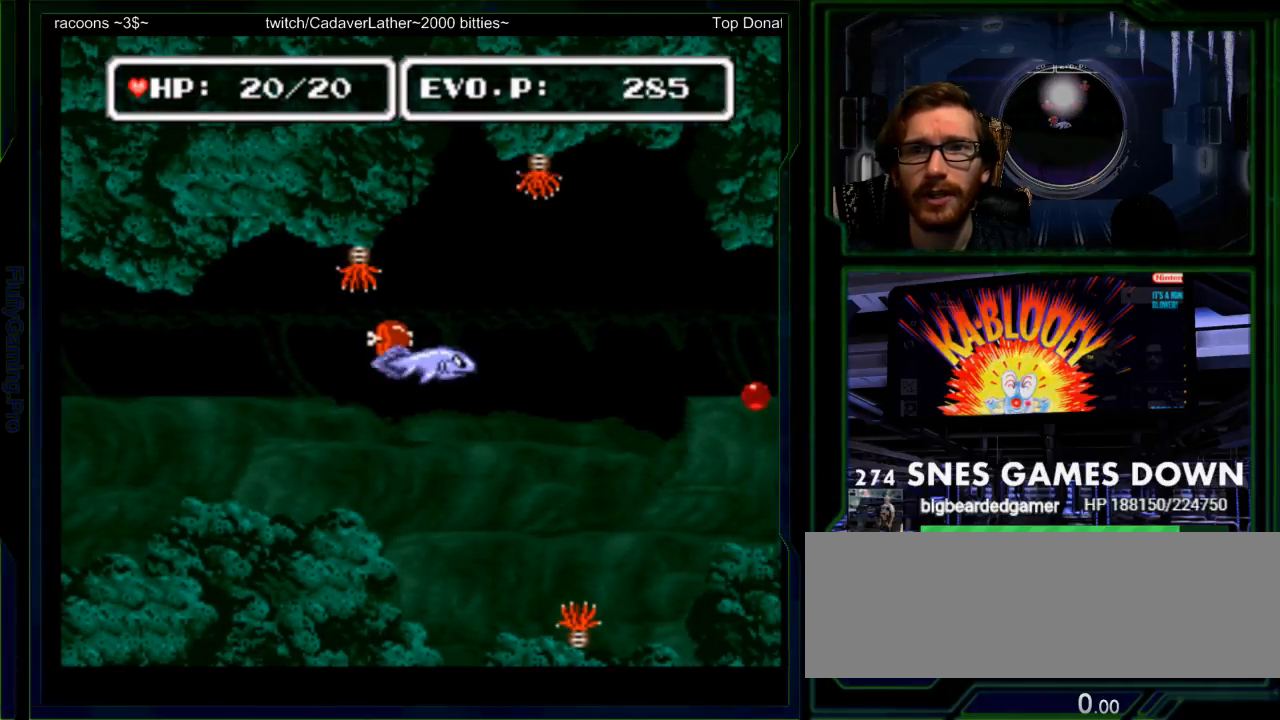
{"dt_ms": 500, "buttons": ["Y"]}
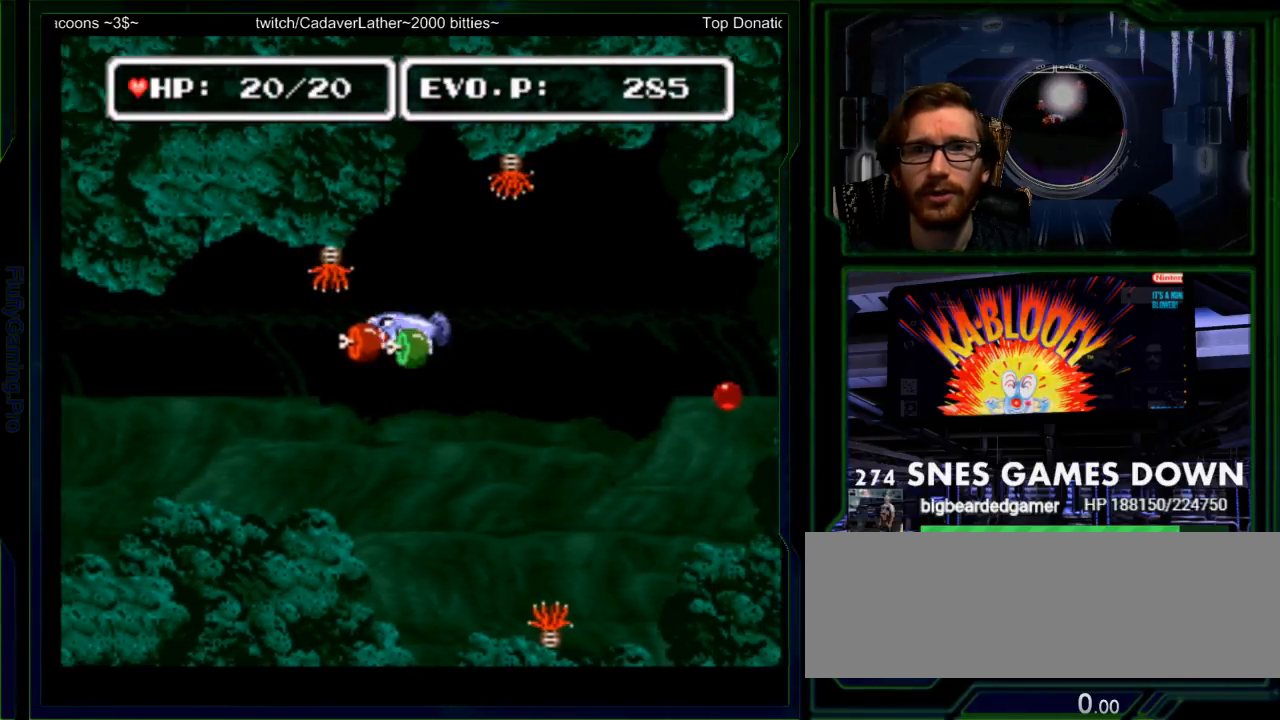
{"dt_ms": 1000, "buttons": ["Y", "DPAD_RIGHT"]}
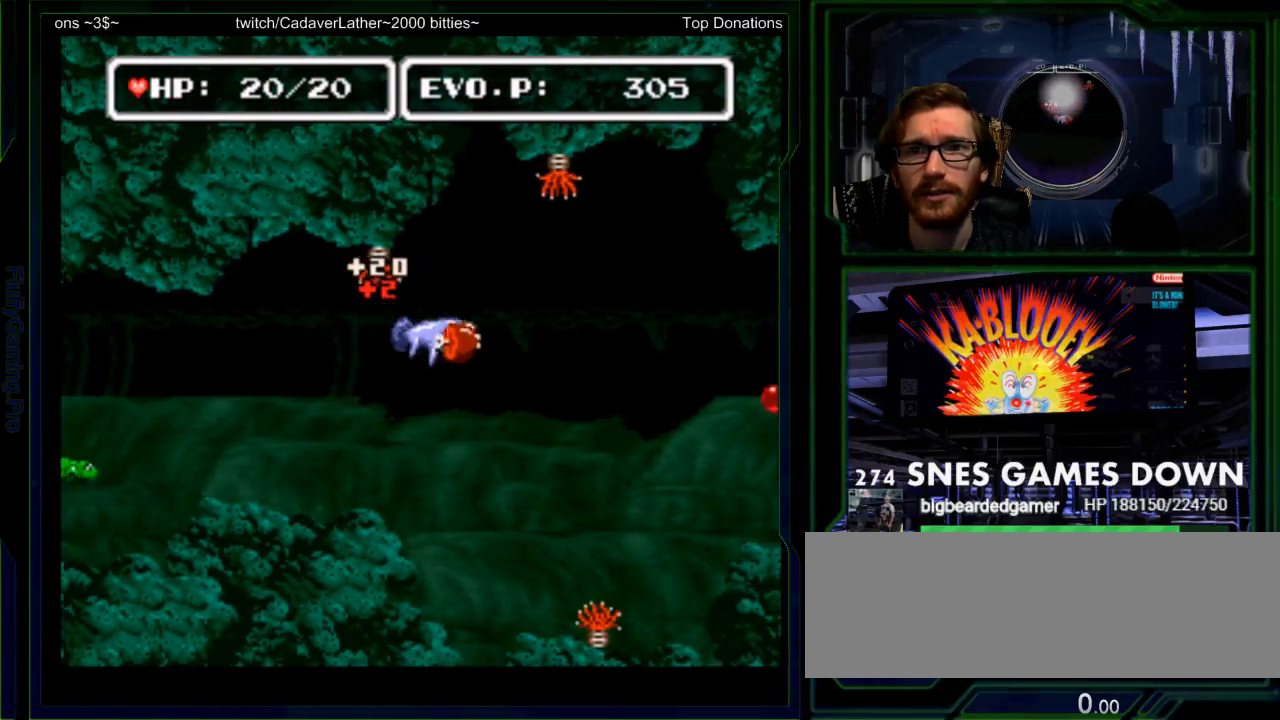
{"dt_ms": 500, "buttons": ["DPAD_LEFT"], "events": [[33, "DPAD_RIGHT", "up"], [33, "Y", "up"], [67, "Y", "down"], [217, "Y", "up"], [450, "DPAD_LEFT", "down"]]}
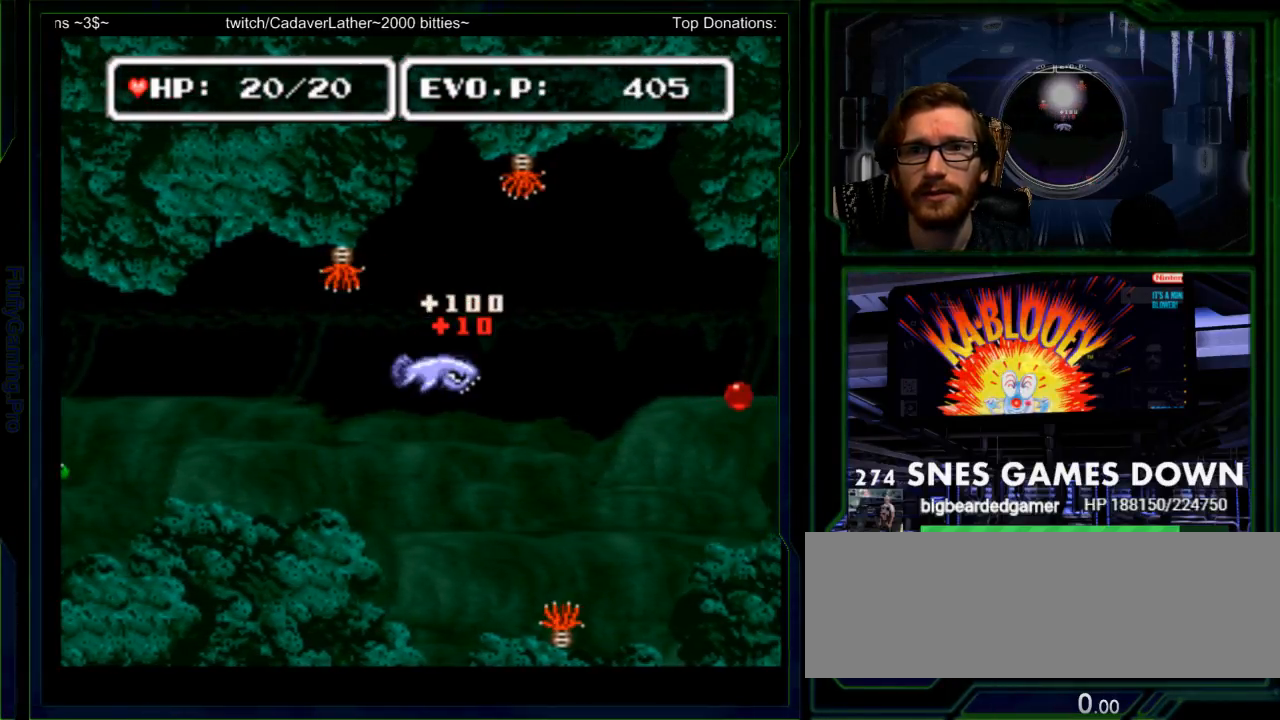
{"dt_ms": 500, "buttons": ["DPAD_DOWN", "DPAD_LEFT"], "events": [[83, "DPAD_LEFT", "up"], [167, "DPAD_DOWN", "down"], [500, "DPAD_LEFT", "down"]]}
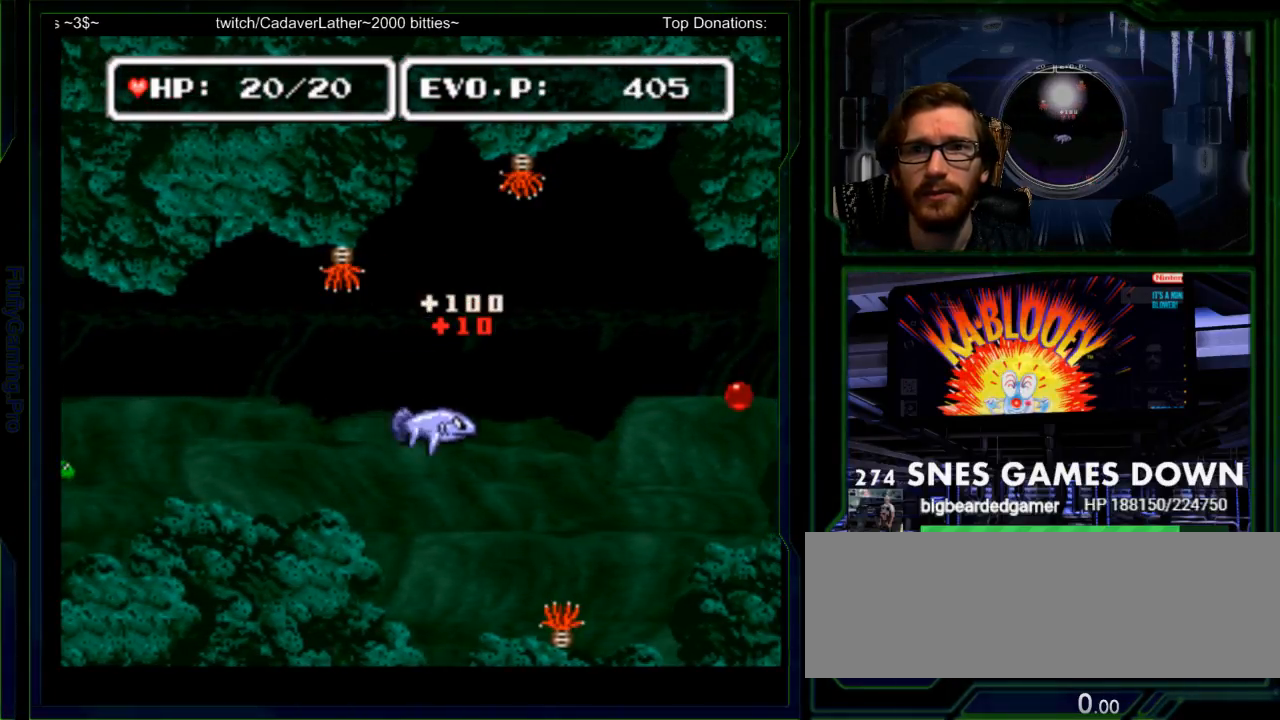
{"dt_ms": 500, "buttons": ["DPAD_LEFT"], "events": [[17, "DPAD_DOWN", "up"], [50, "DPAD_LEFT", "up"], [150, "DPAD_LEFT", "down"], [217, "DPAD_LEFT", "up"], [283, "DPAD_LEFT", "down"]]}
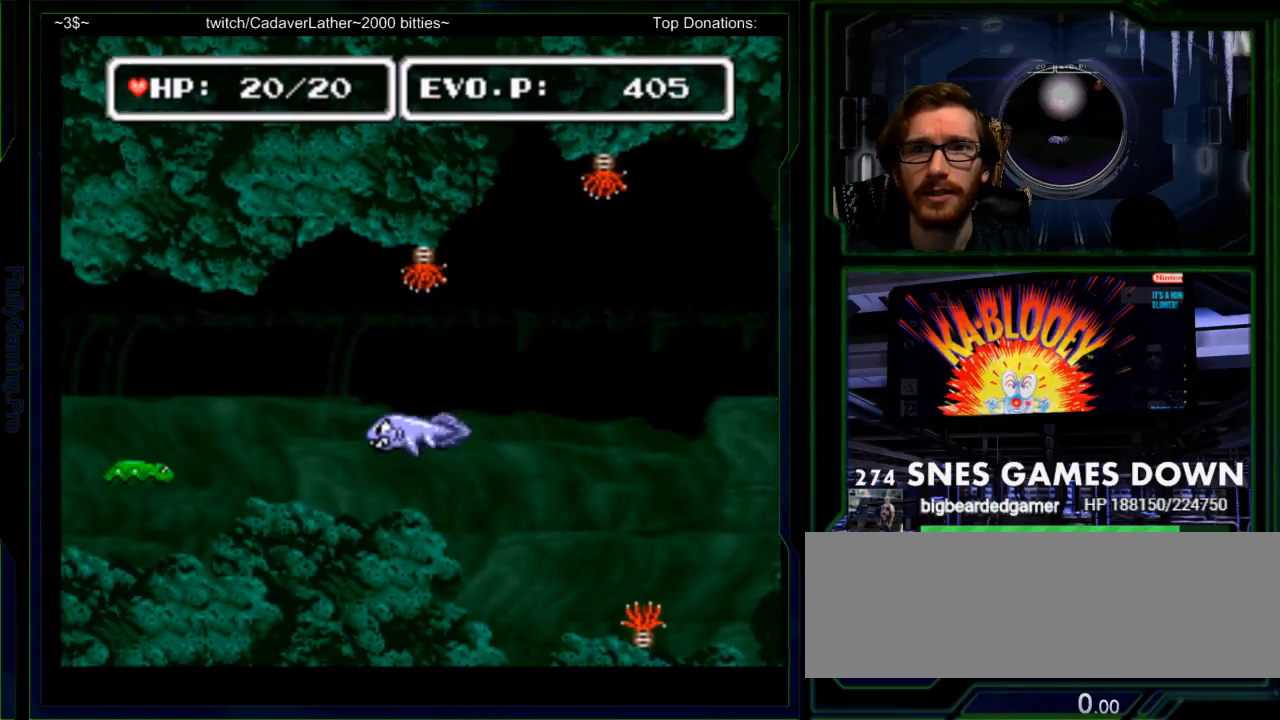
{"dt_ms": 500, "buttons": ["DPAD_DOWN"], "events": [[217, "DPAD_LEFT", "up"], [283, "DPAD_LEFT", "down"], [383, "DPAD_DOWN", "down"], [433, "DPAD_LEFT", "up"]]}
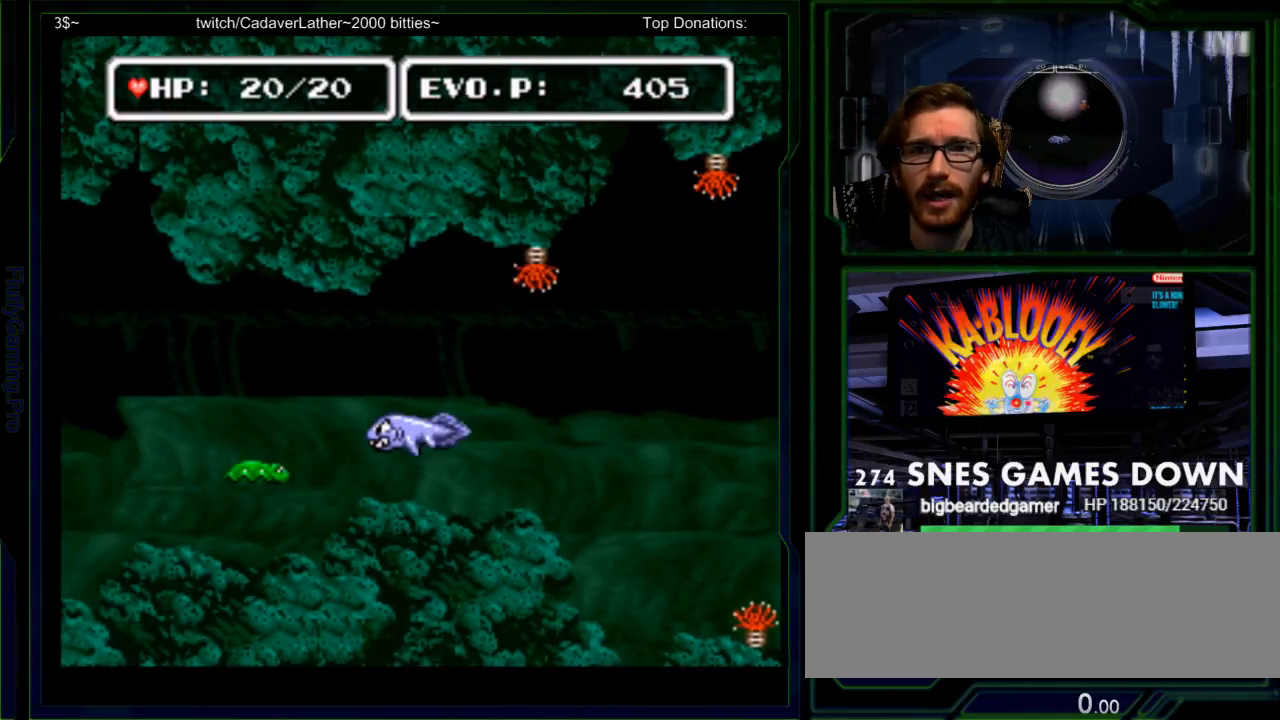
{"dt_ms": 500, "buttons": ["DPAD_LEFT"]}
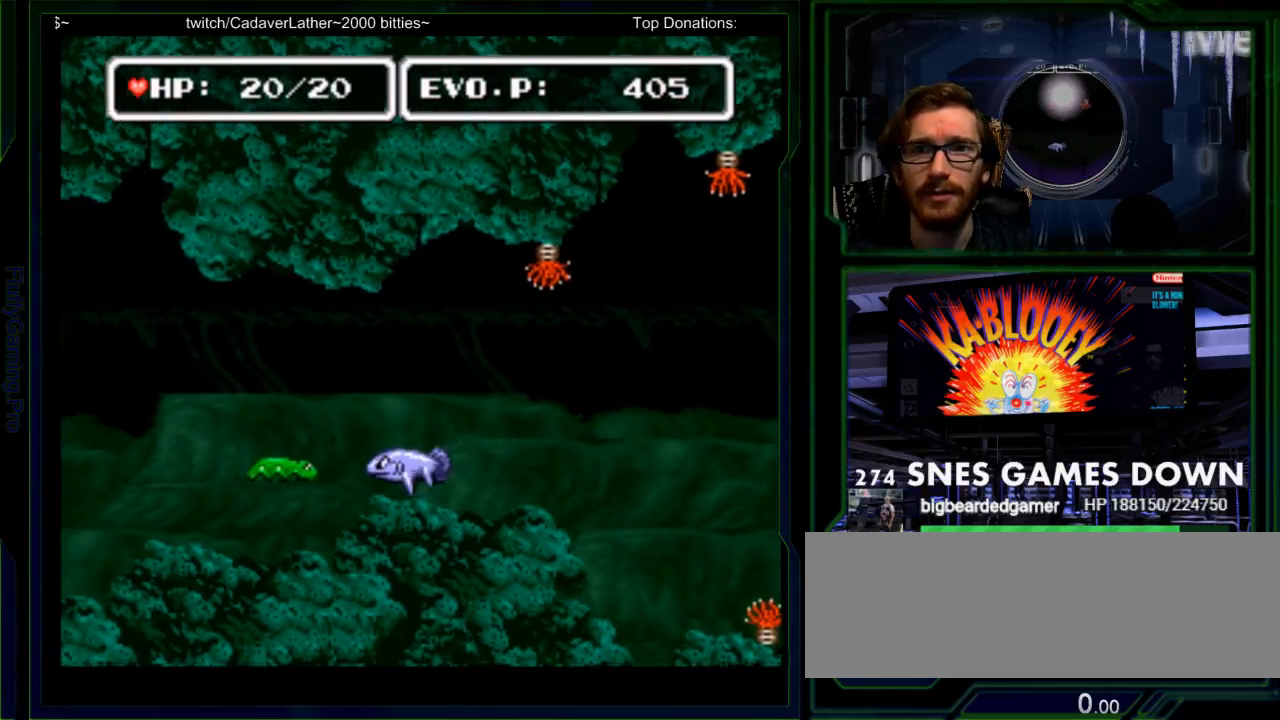
{"dt_ms": 500, "buttons": ["Y"], "events": [[100, "Y", "down"], [150, "DPAD_LEFT", "up"], [183, "Y", "up"], [217, "Y", "down"], [317, "Y", "up"], [383, "Y", "down"]]}
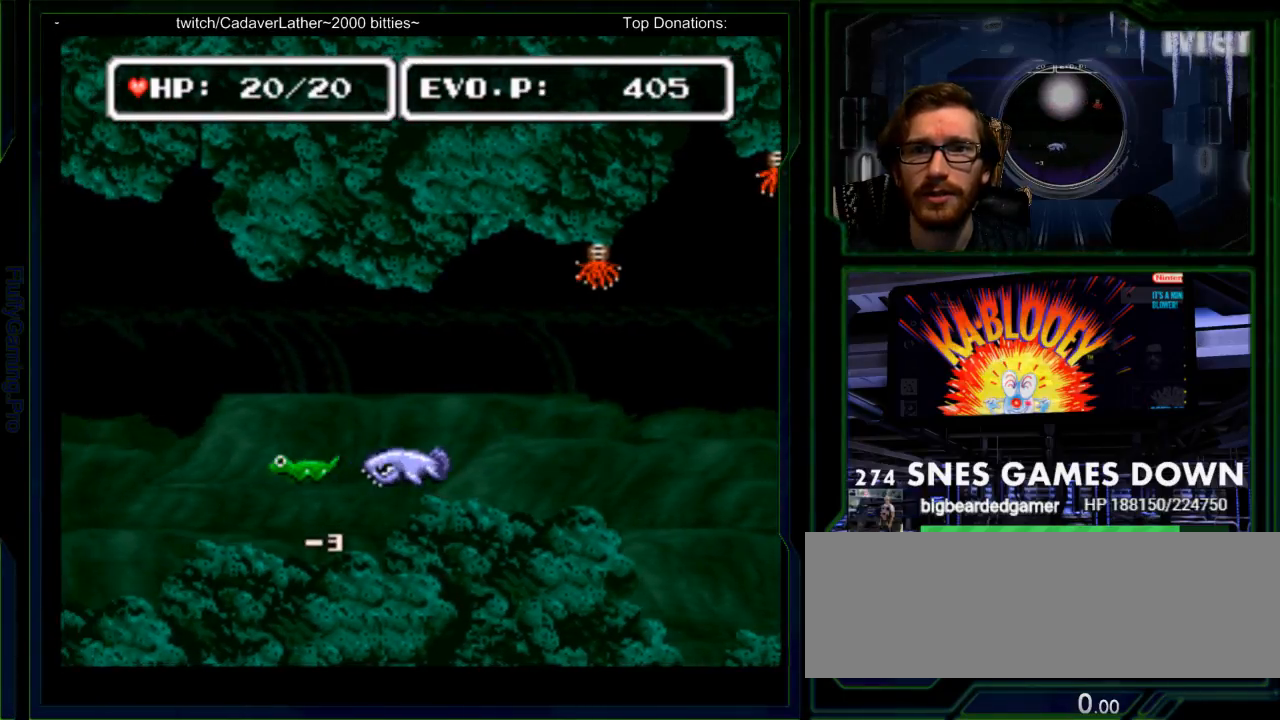
{"dt_ms": 500, "buttons": ["Y"], "events": [[17, "Y", "up"], [133, "Y", "down"], [200, "Y", "up"], [233, "DPAD_LEFT", "down"], [300, "Y", "down"], [400, "DPAD_LEFT", "up"], [400, "Y", "up"], [450, "Y", "down"]]}
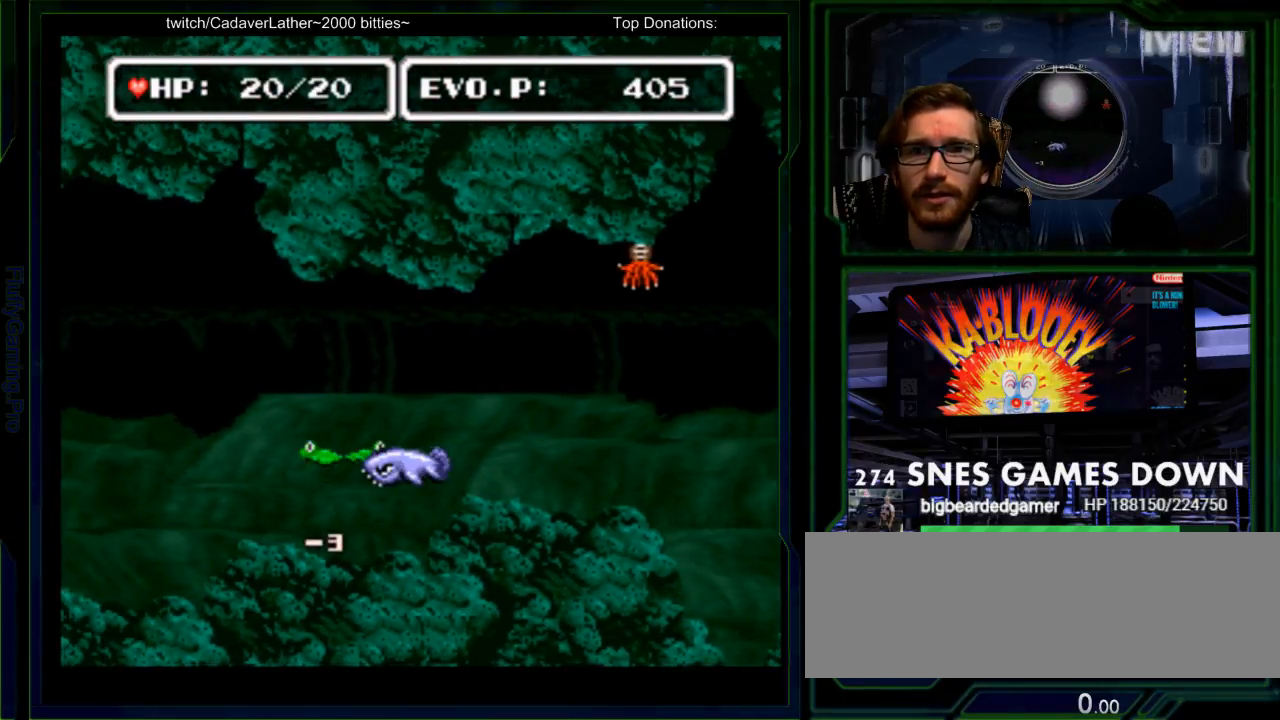
{"dt_ms": 500, "buttons": []}
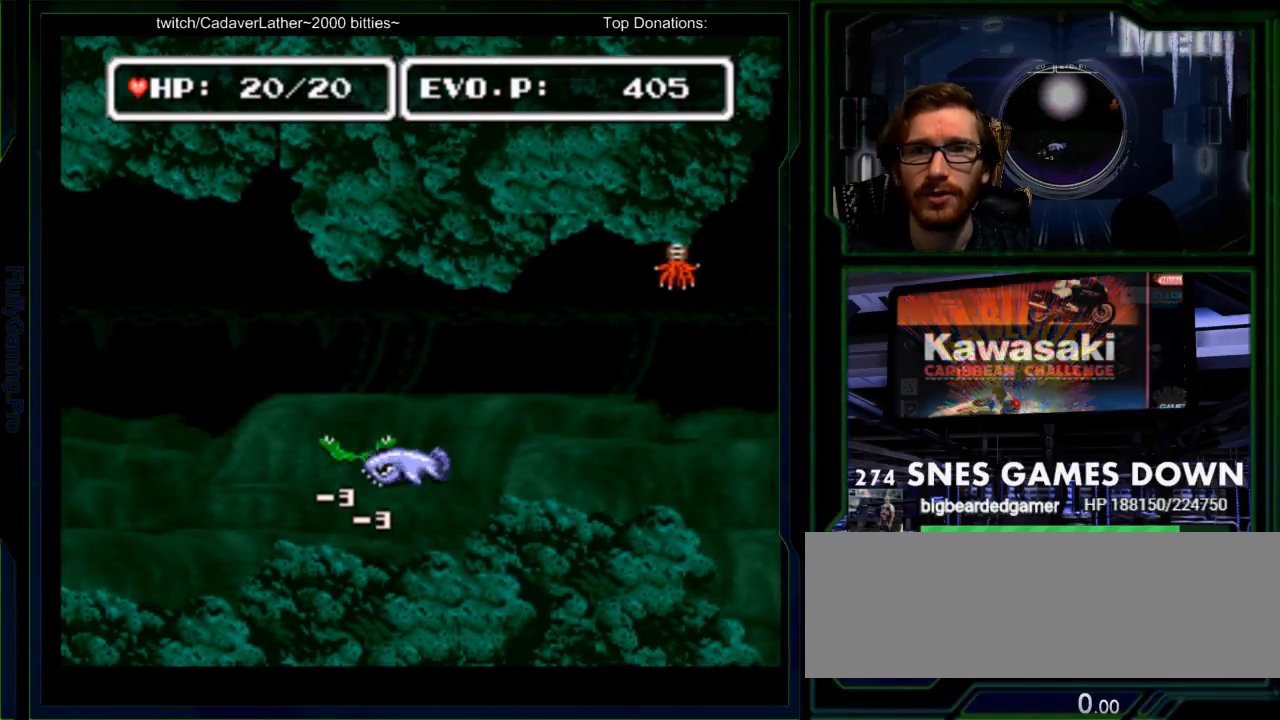
{"dt_ms": 500, "buttons": [], "events": [[67, "Y", "down"], [167, "Y", "up"], [300, "DPAD_LEFT", "down"], [333, "Y", "down"], [417, "DPAD_LEFT", "up"], [417, "Y", "up"]]}
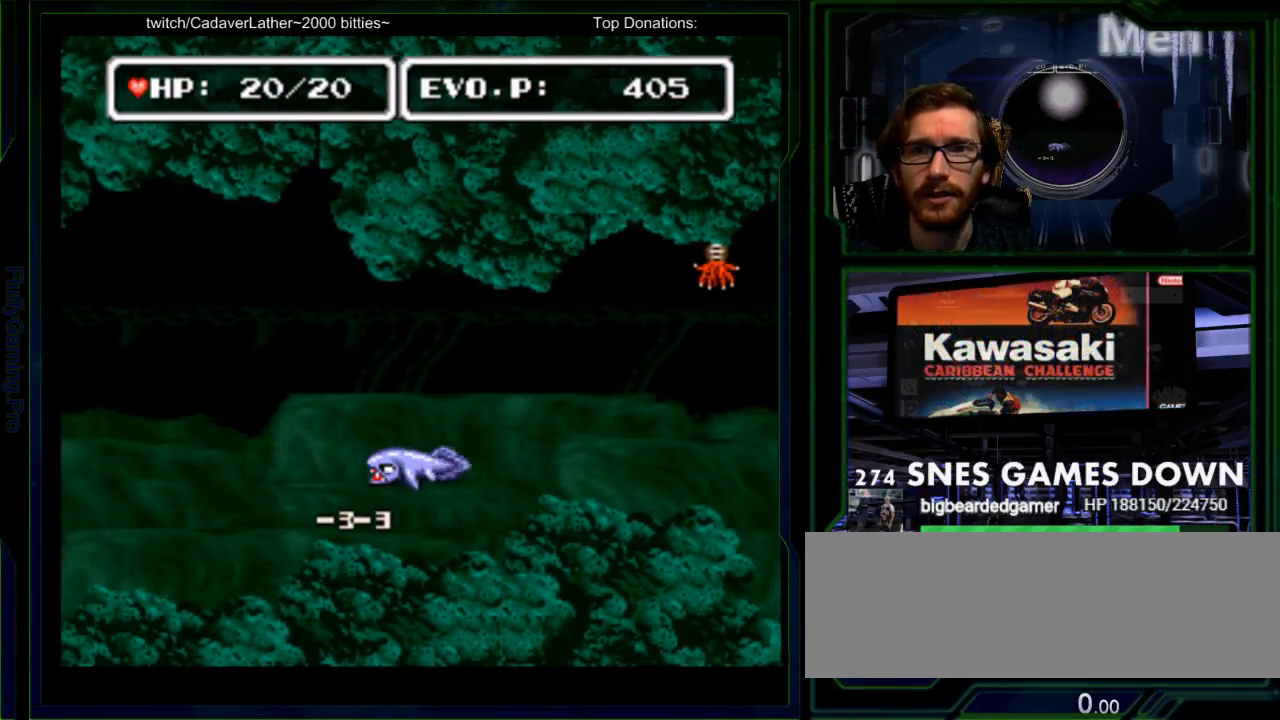
{"dt_ms": 500, "buttons": [], "events": [[17, "Y", "down"], [50, "DPAD_LEFT", "down"], [117, "Y", "up"], [150, "DPAD_LEFT", "up"]]}
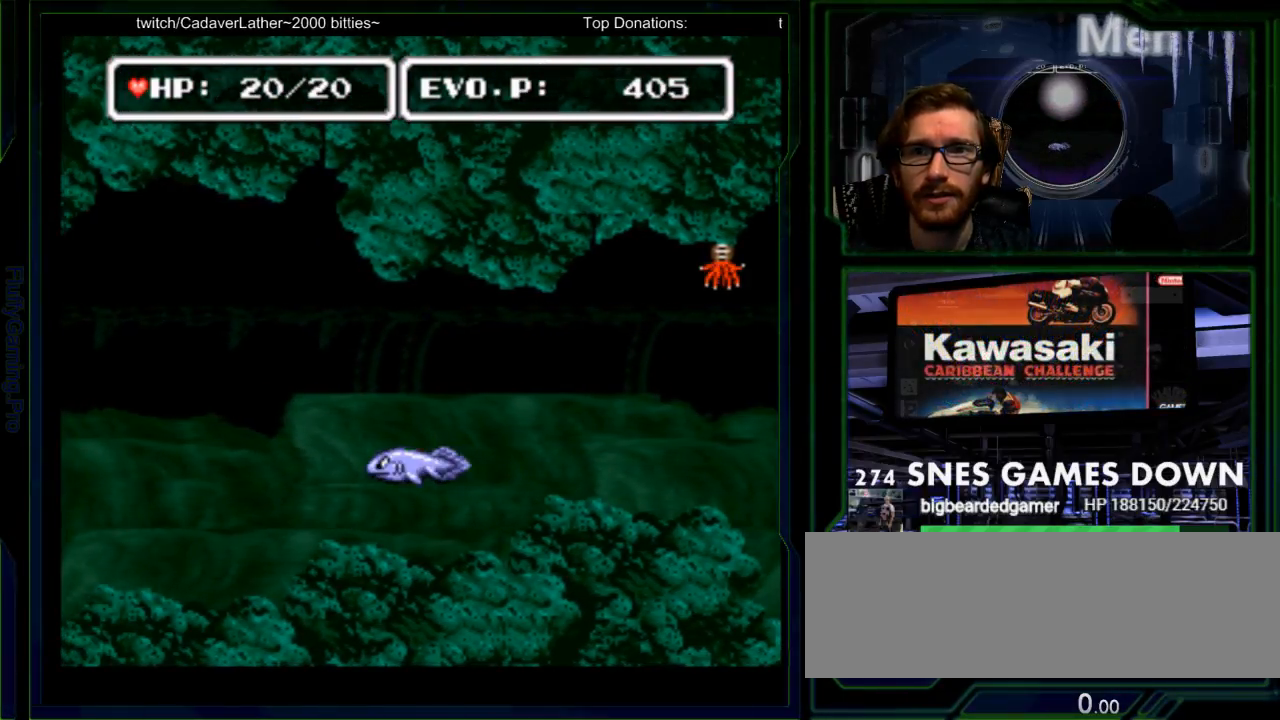
{"dt_ms": 500, "buttons": ["Y", "DPAD_LEFT"], "events": [[67, "DPAD_UP", "down"], [100, "DPAD_LEFT", "down"], [100, "Y", "down"], [133, "DPAD_UP", "up"], [200, "Y", "up"], [250, "Y", "down"], [350, "Y", "up"], [450, "Y", "down"]]}
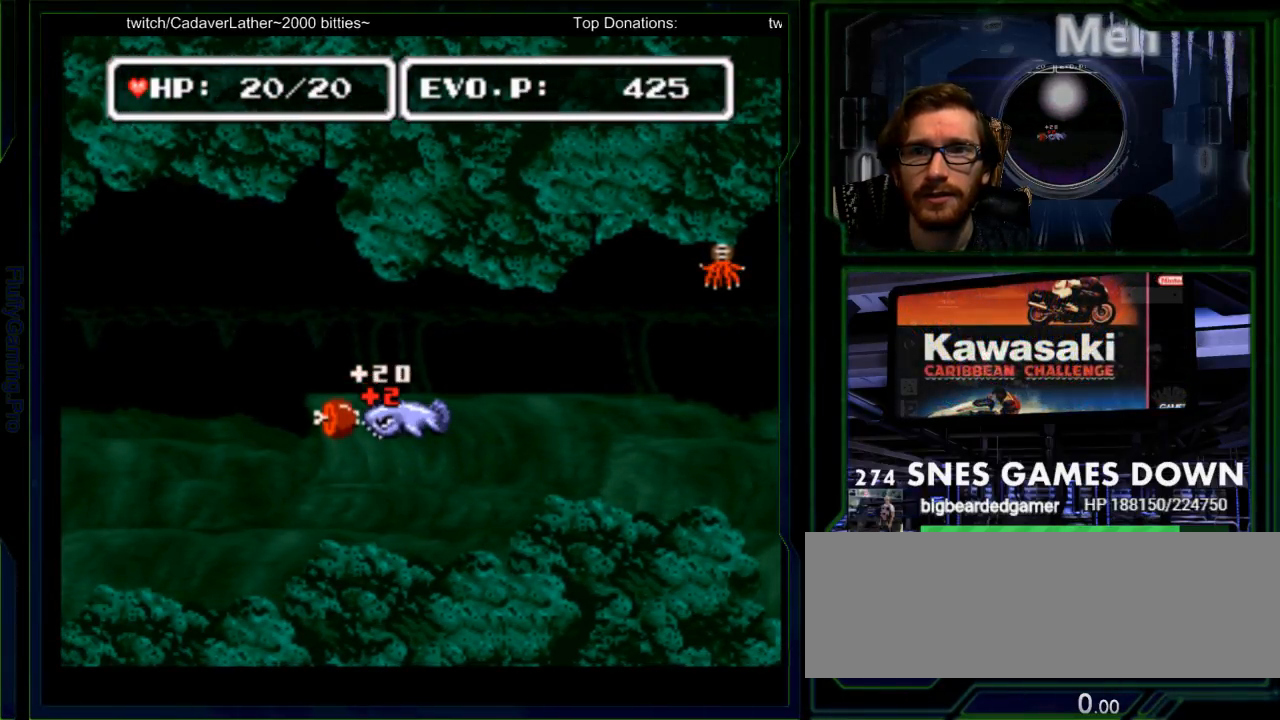
{"dt_ms": 500, "buttons": [], "events": [[17, "Y", "up"], [83, "DPAD_DOWN", "down"], [117, "DPAD_LEFT", "up"], [133, "DPAD_DOWN", "up"], [200, "Y", "down"], [450, "Y", "up"]]}
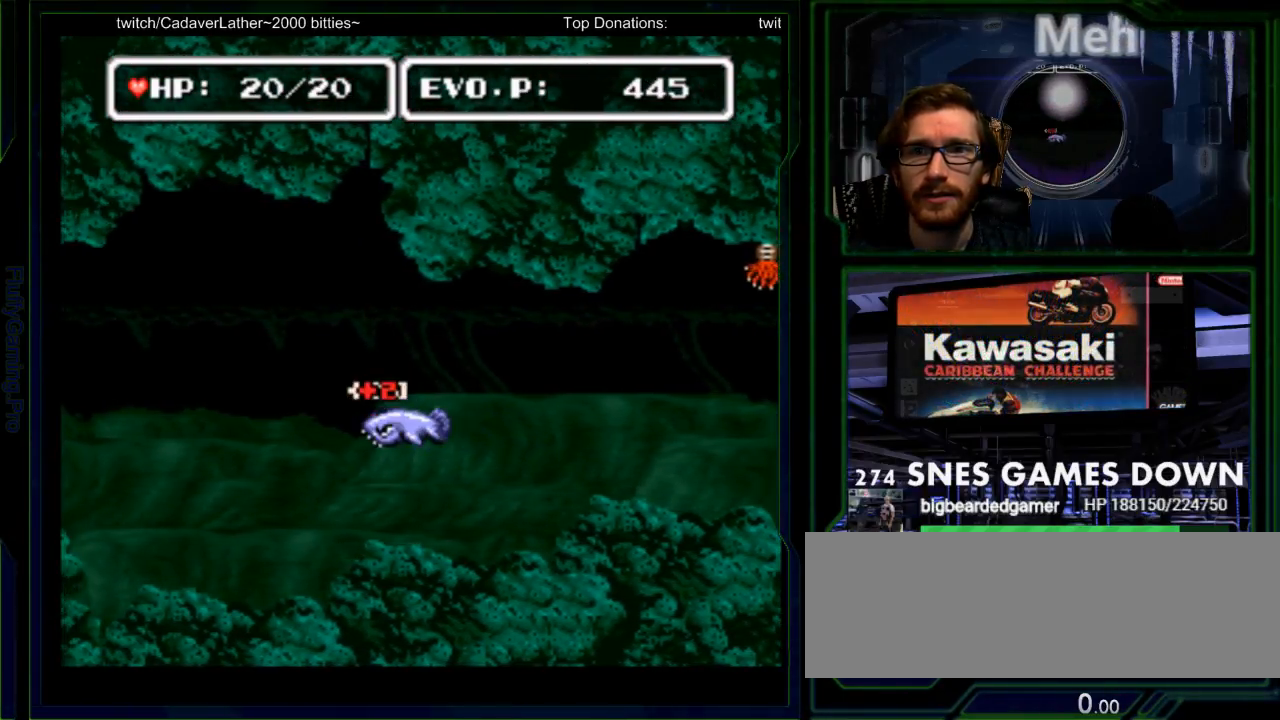
{"dt_ms": 500, "buttons": ["DPAD_RIGHT"], "events": [[183, "DPAD_RIGHT", "down"], [250, "DPAD_RIGHT", "up"], [317, "DPAD_RIGHT", "down"]]}
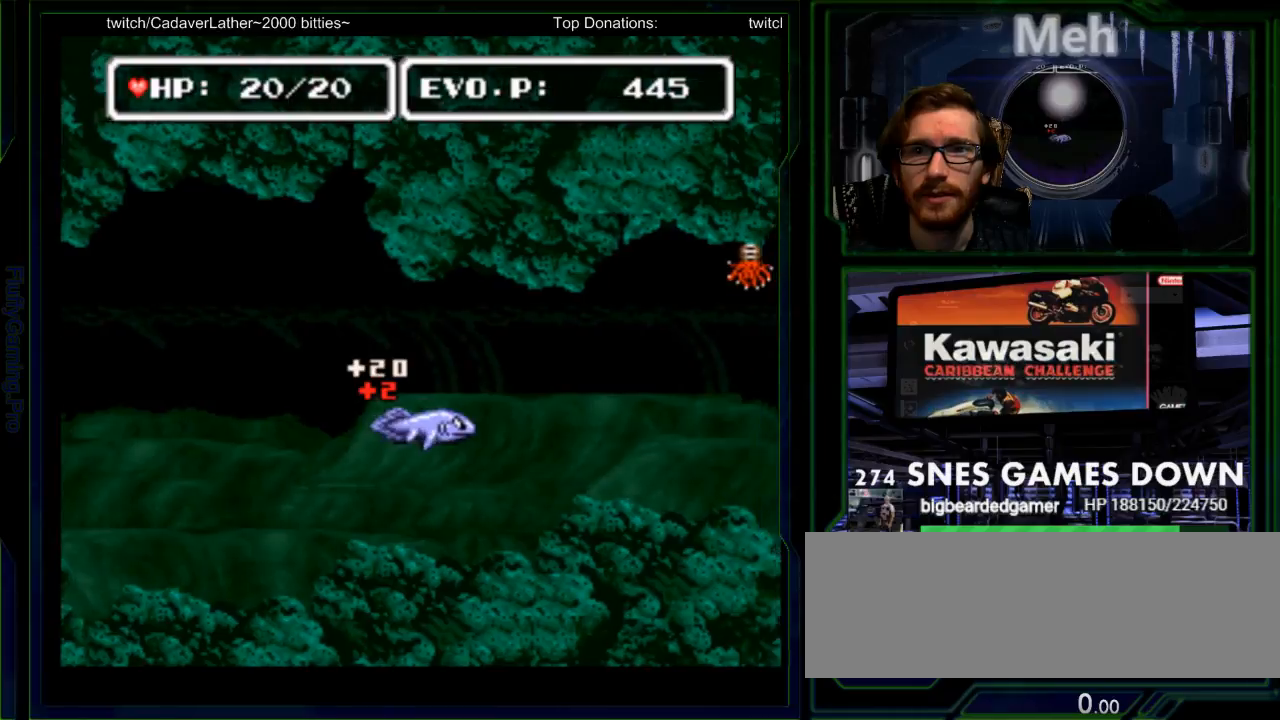
{"dt_ms": 500, "buttons": [], "events": [[450, "DPAD_RIGHT", "up"]]}
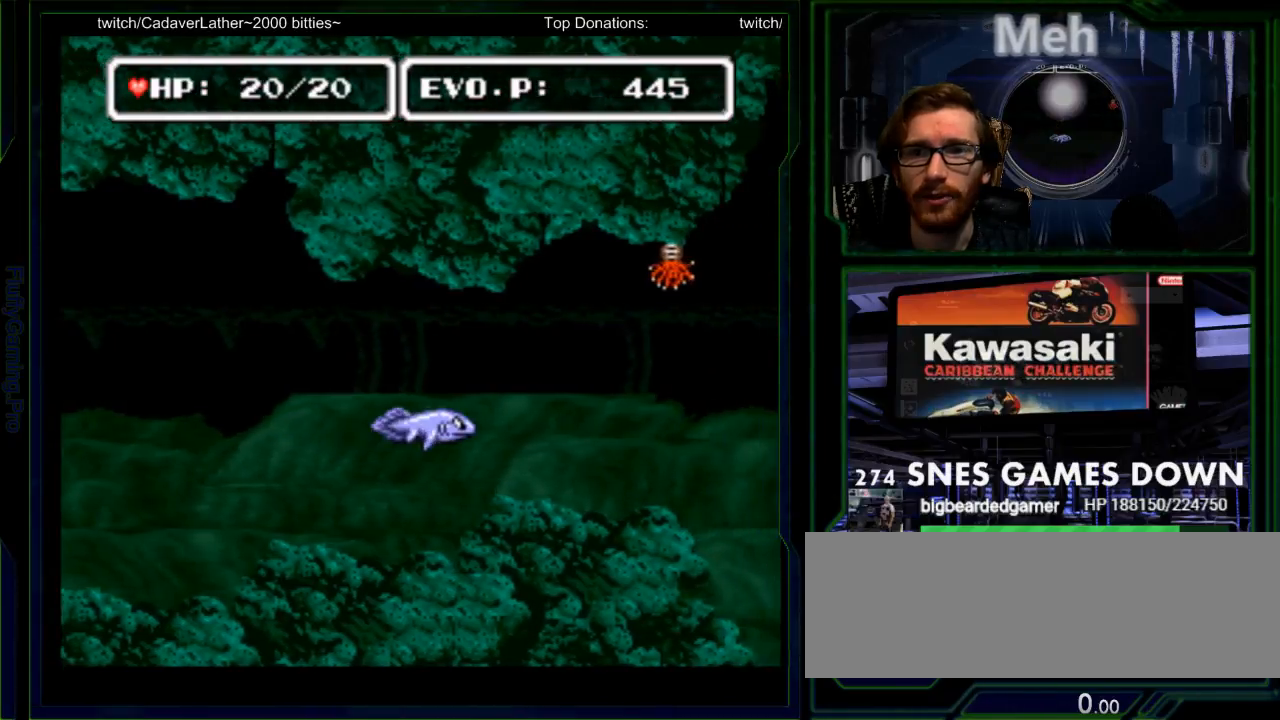
{"dt_ms": 500, "buttons": ["DPAD_RIGHT"], "events": [[50, "DPAD_RIGHT", "down"], [117, "DPAD_RIGHT", "up"], [183, "DPAD_RIGHT", "down"]]}
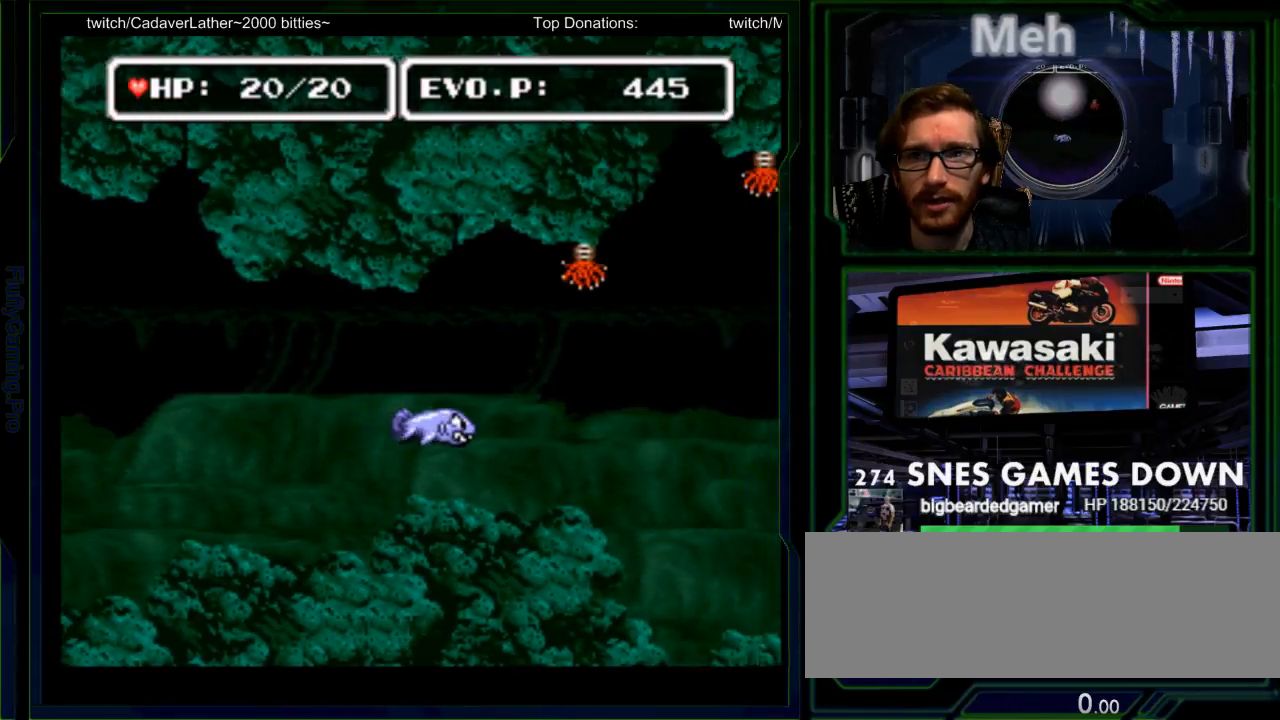
{"dt_ms": 500, "buttons": ["DPAD_RIGHT"], "events": []}
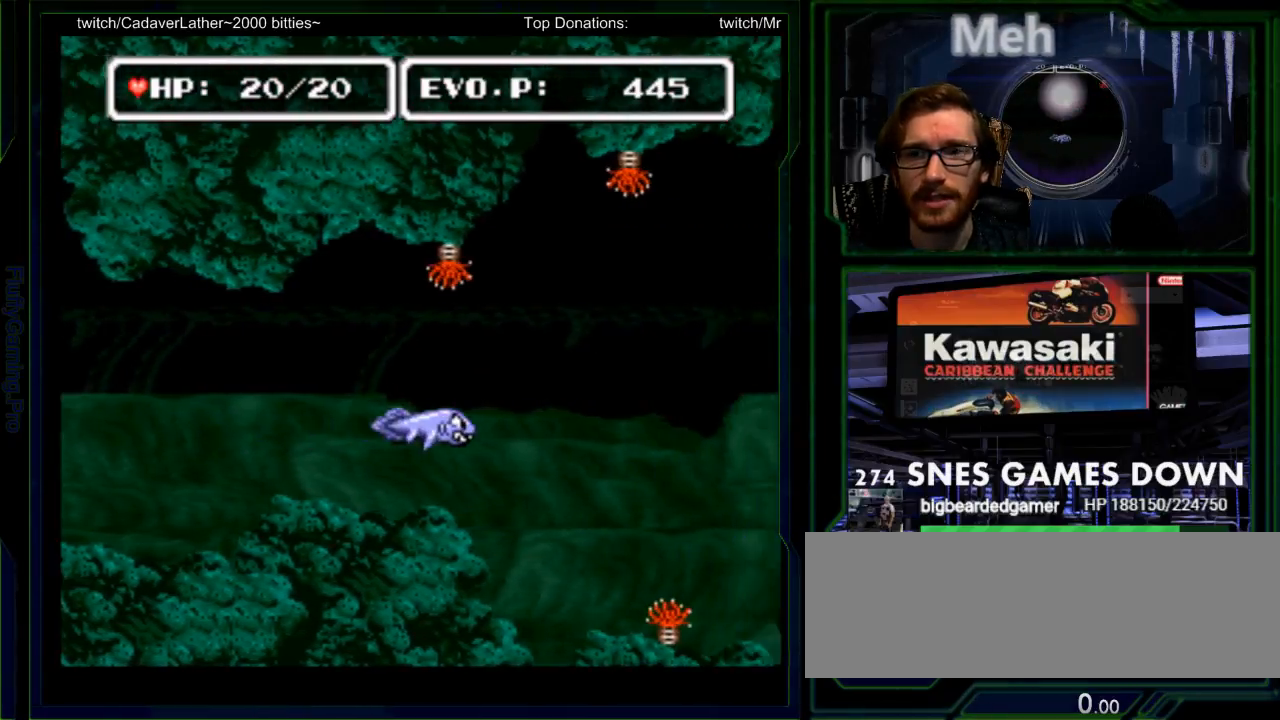
{"dt_ms": 500, "buttons": ["DPAD_RIGHT"], "events": []}
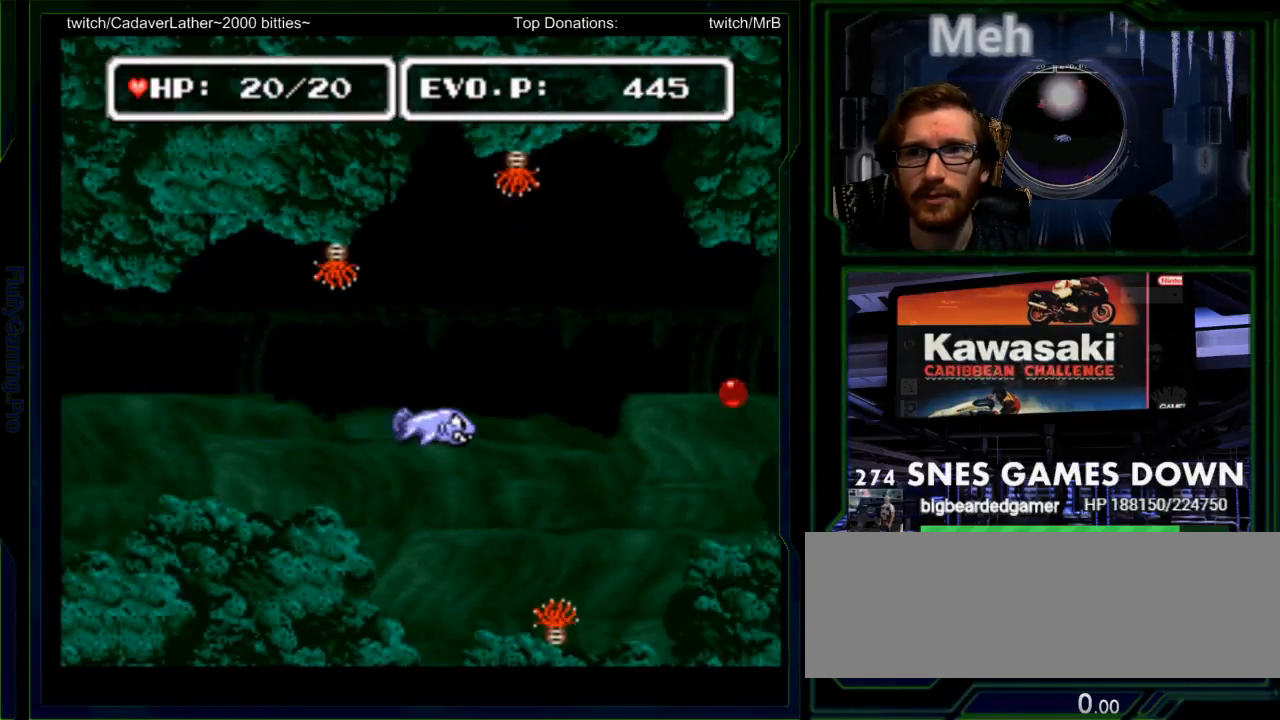
{"dt_ms": 500, "buttons": ["DPAD_RIGHT"], "events": []}
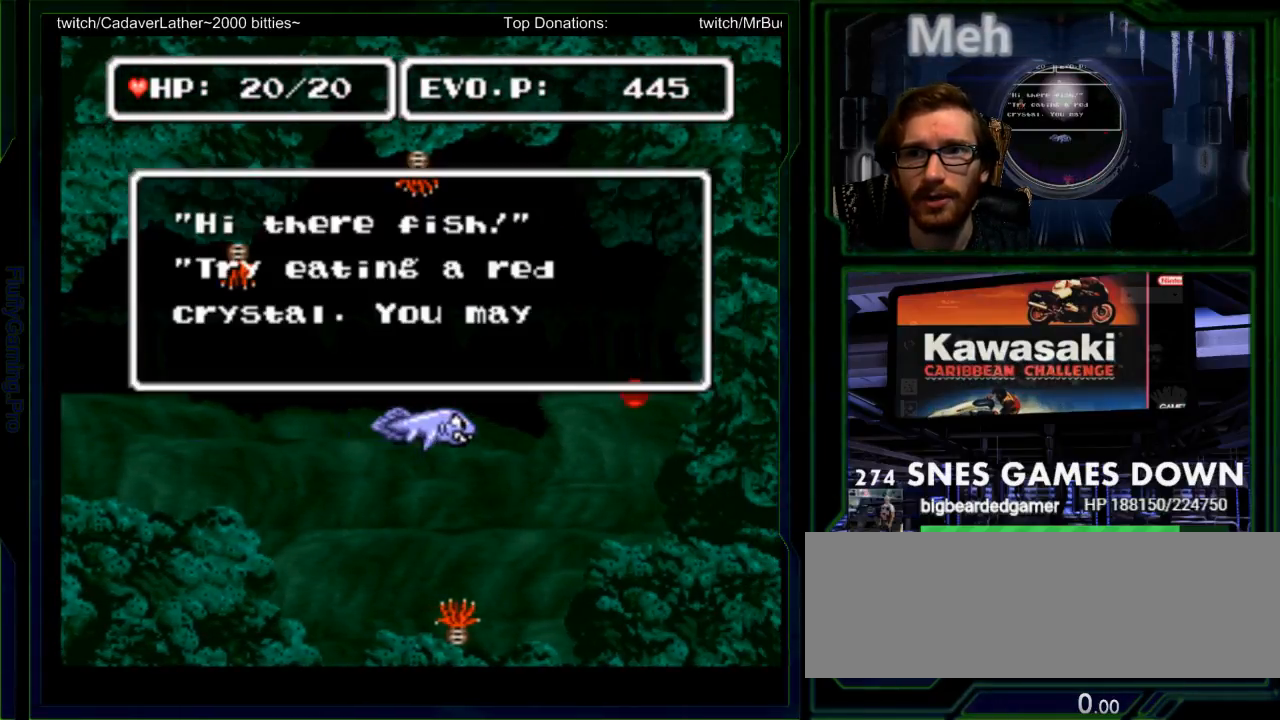
{"dt_ms": 500, "buttons": [], "events": [[433, "DPAD_RIGHT", "up"]]}
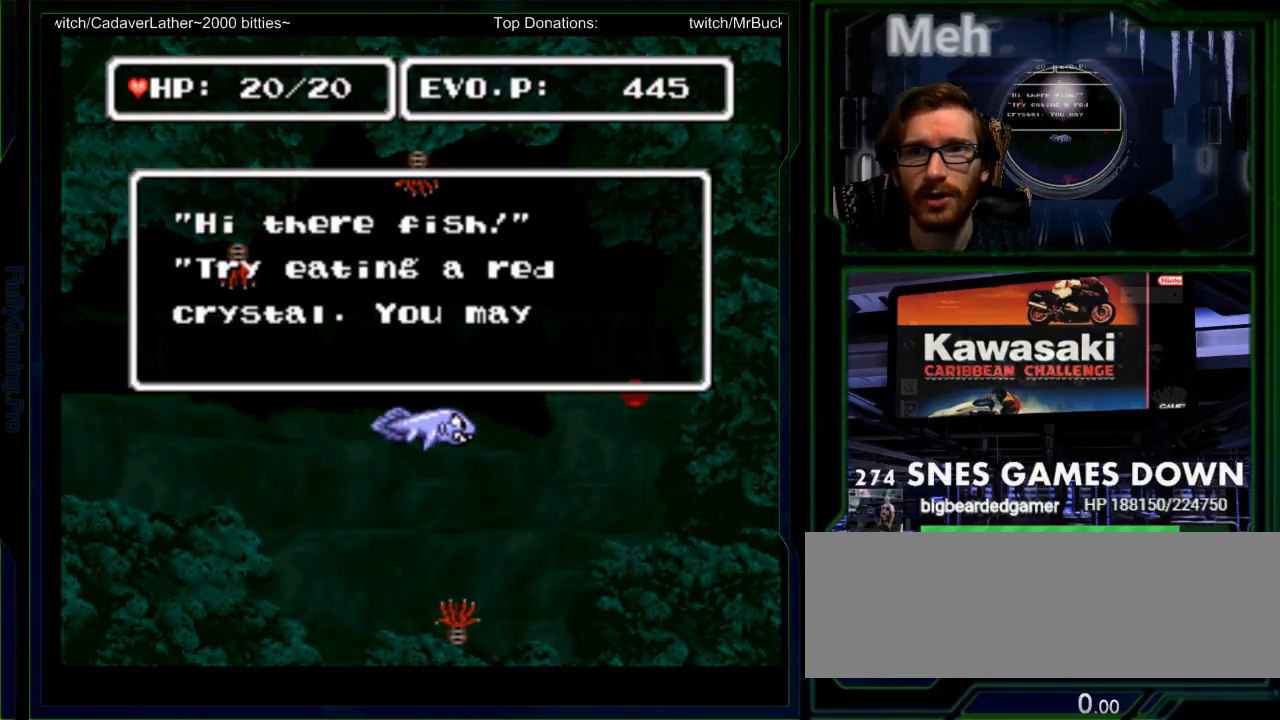
{"dt_ms": 500, "buttons": ["B"], "events": [[383, "B", "down"]]}
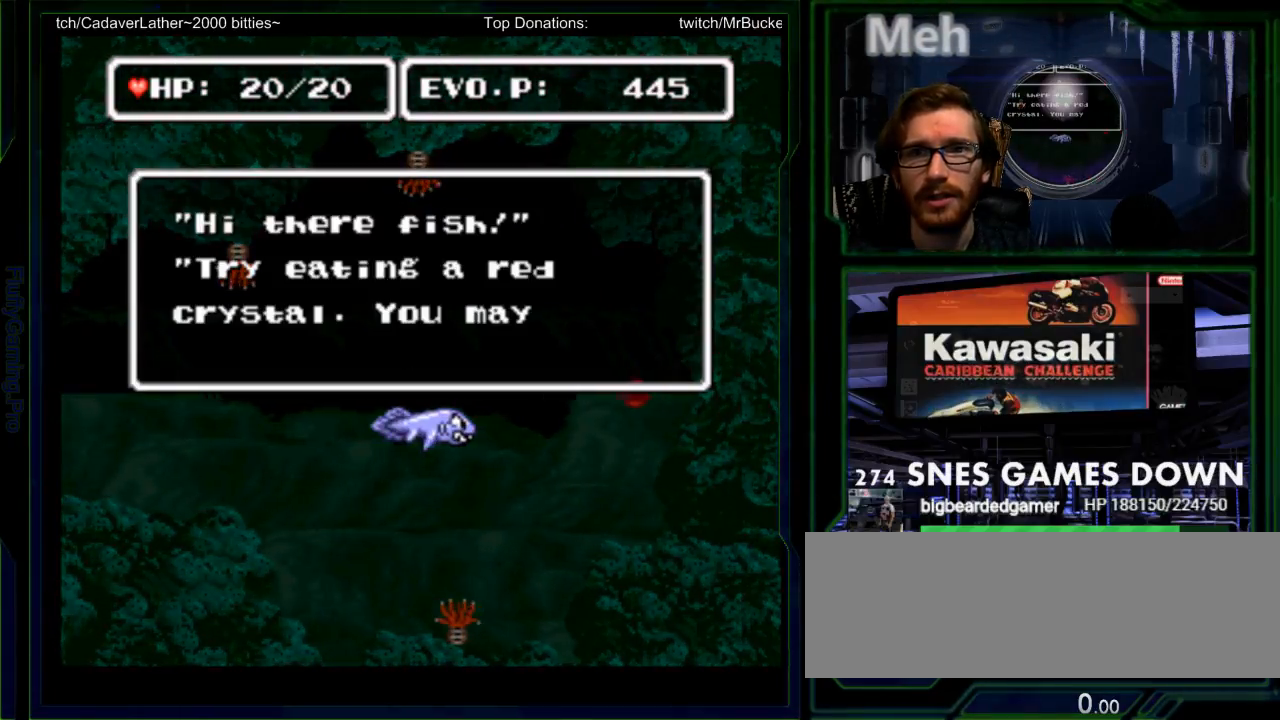
{"dt_ms": 500, "buttons": ["B", "Y"], "events": [[17, "B", "up"], [333, "B", "down"], [367, "DPAD_LEFT", "down"], [450, "DPAD_LEFT", "up"], [483, "Y", "down"]]}
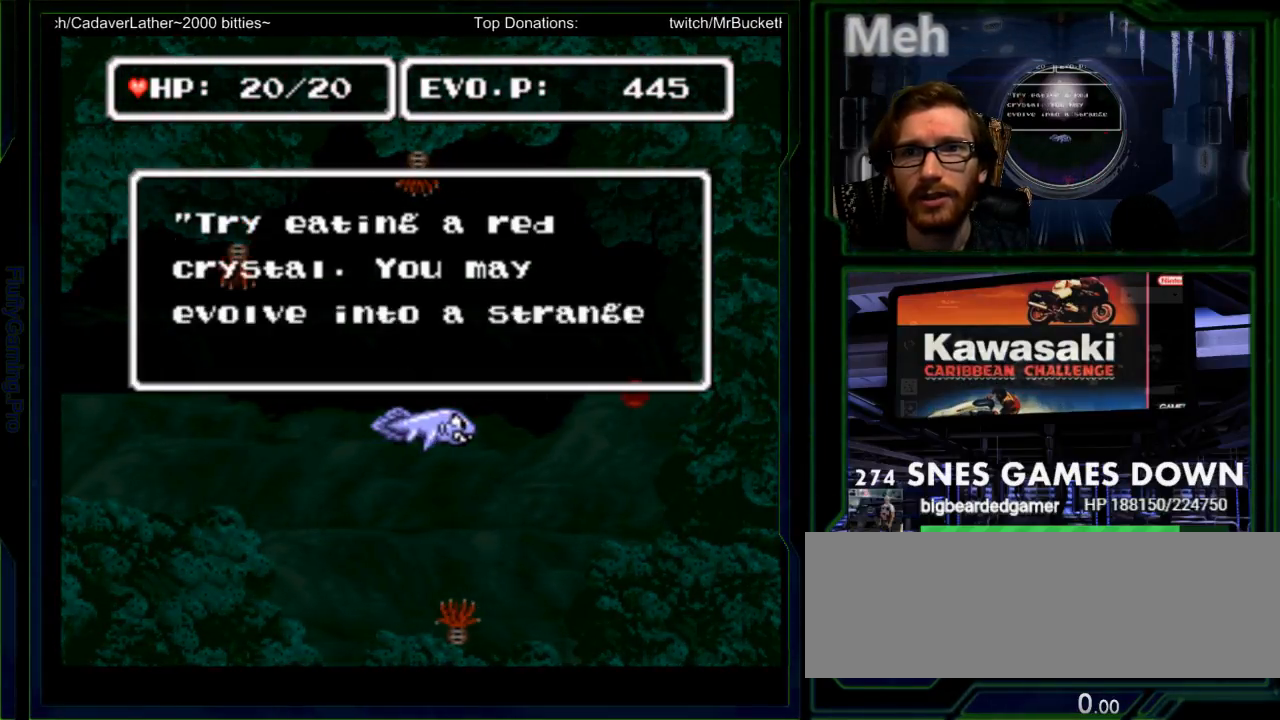
{"dt_ms": 500, "buttons": ["Y"], "events": [[17, "DPAD_DOWN", "down"], [83, "A", "down"], [83, "B", "up"], [83, "X", "down"], [83, "Y", "up"], [150, "A", "up"], [150, "DPAD_DOWN", "up"], [150, "X", "up"], [167, "DPAD_RIGHT", "down"], [250, "B", "down"], [267, "DPAD_RIGHT", "up"], [283, "Y", "down"], [333, "A", "down"], [333, "B", "up"], [333, "X", "down"], [333, "Y", "up"], [400, "A", "up"], [400, "X", "up"], [500, "Y", "down"]]}
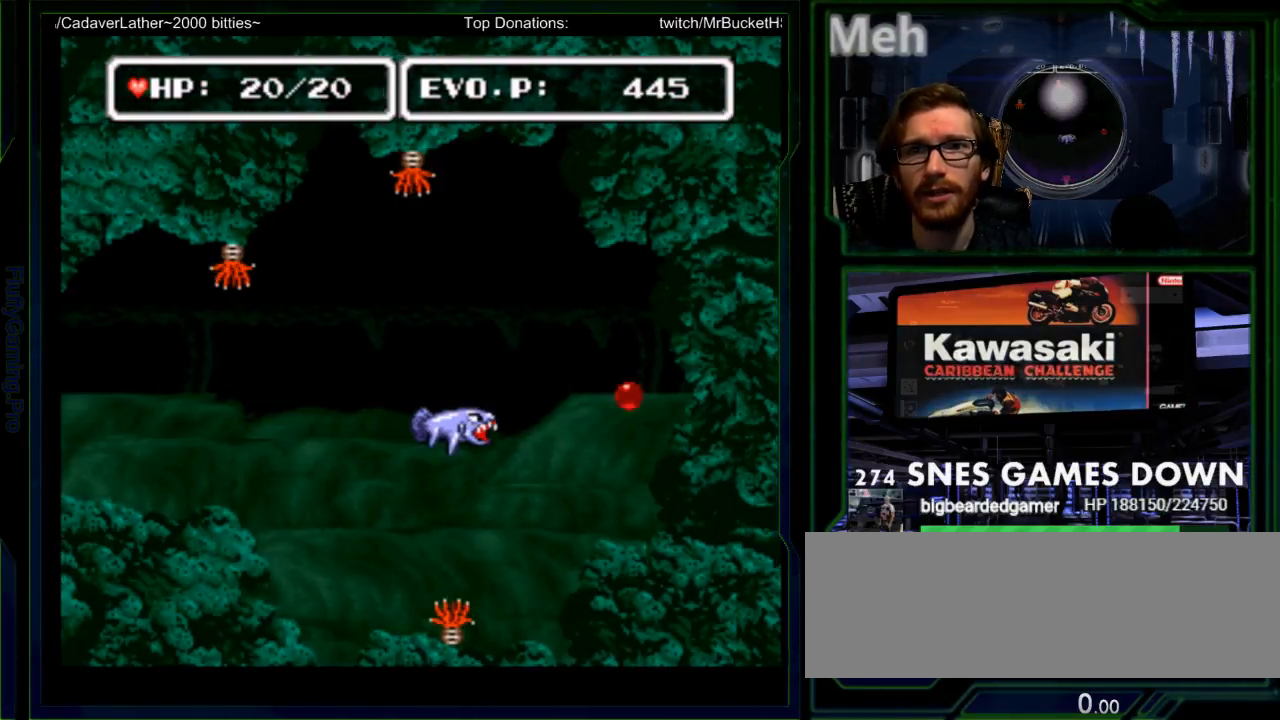
{"dt_ms": 500, "buttons": ["DPAD_RIGHT"], "events": [[33, "A", "down"], [33, "X", "down"], [33, "Y", "up"], [133, "A", "up"], [133, "X", "up"], [200, "DPAD_RIGHT", "down"]]}
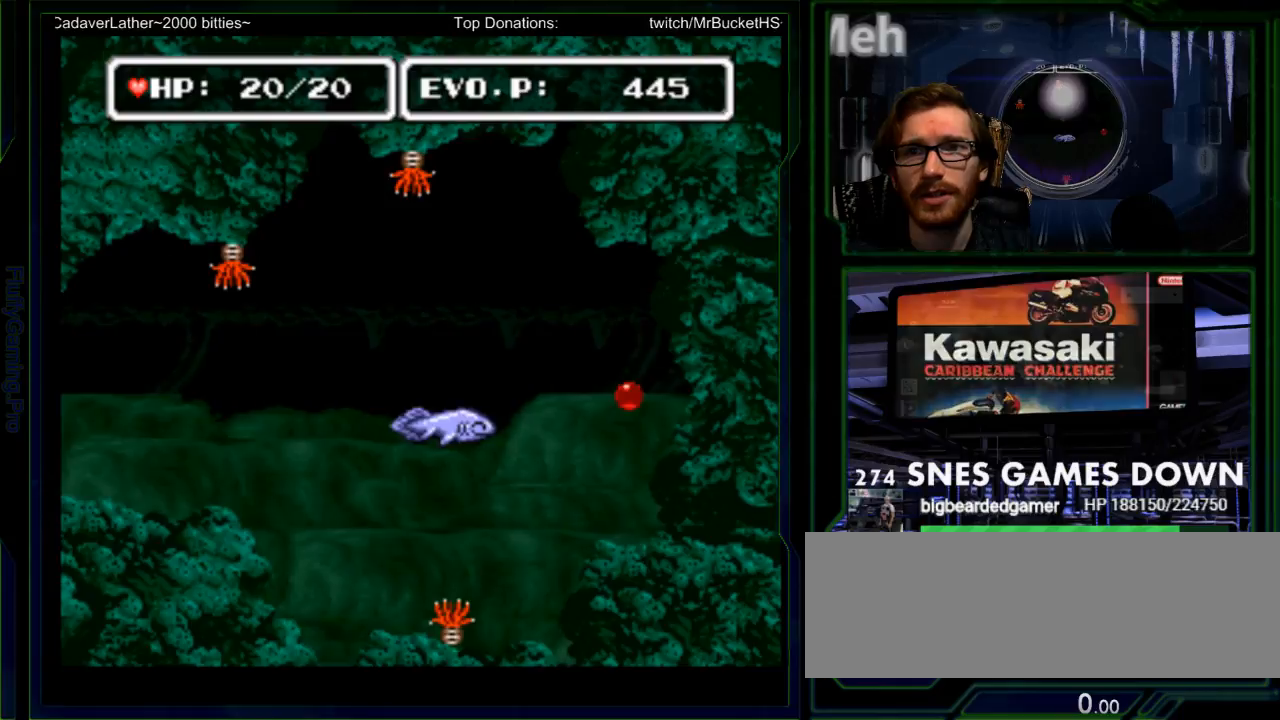
{"dt_ms": 500, "buttons": ["DPAD_RIGHT"], "events": [[117, "DPAD_UP", "down"], [133, "DPAD_RIGHT", "up"], [233, "DPAD_RIGHT", "down"], [267, "DPAD_UP", "up"], [300, "Y", "down"], [400, "Y", "up"]]}
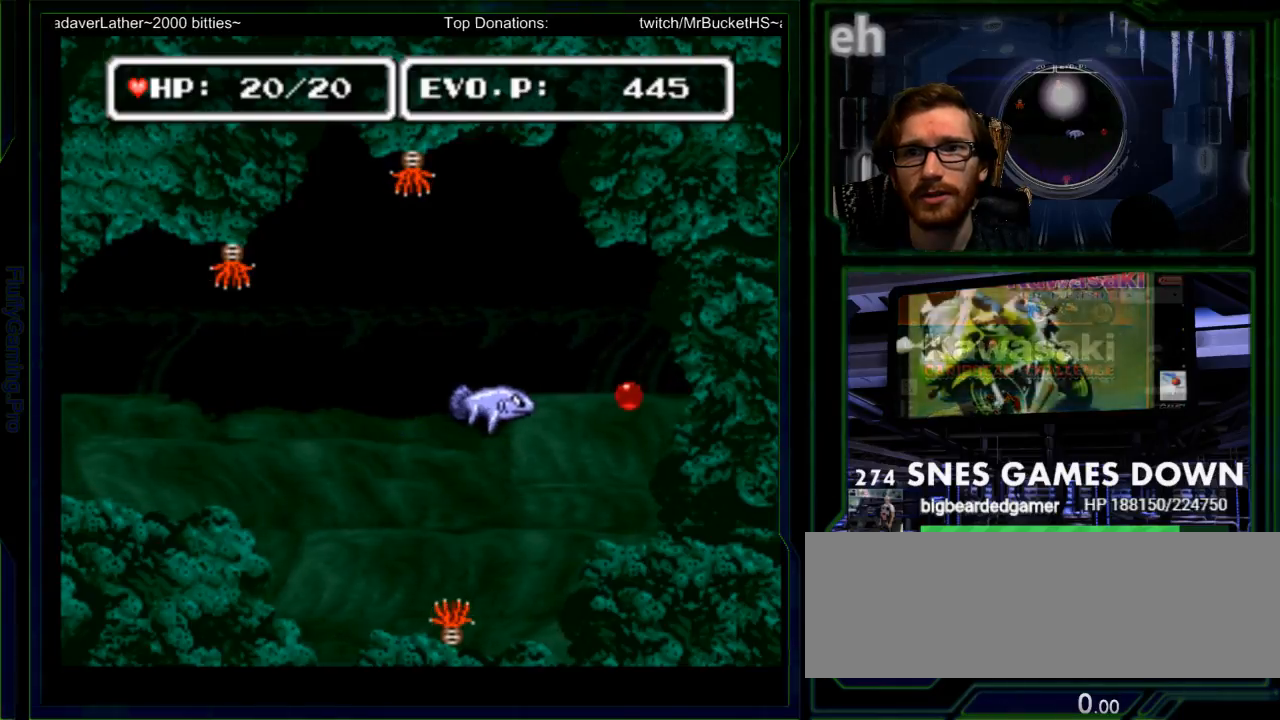
{"dt_ms": 500, "buttons": ["Y"], "events": [[250, "Y", "down"], [267, "A", "down"], [317, "A", "up"], [350, "Y", "up"], [417, "Y", "down"], [483, "DPAD_RIGHT", "up"]]}